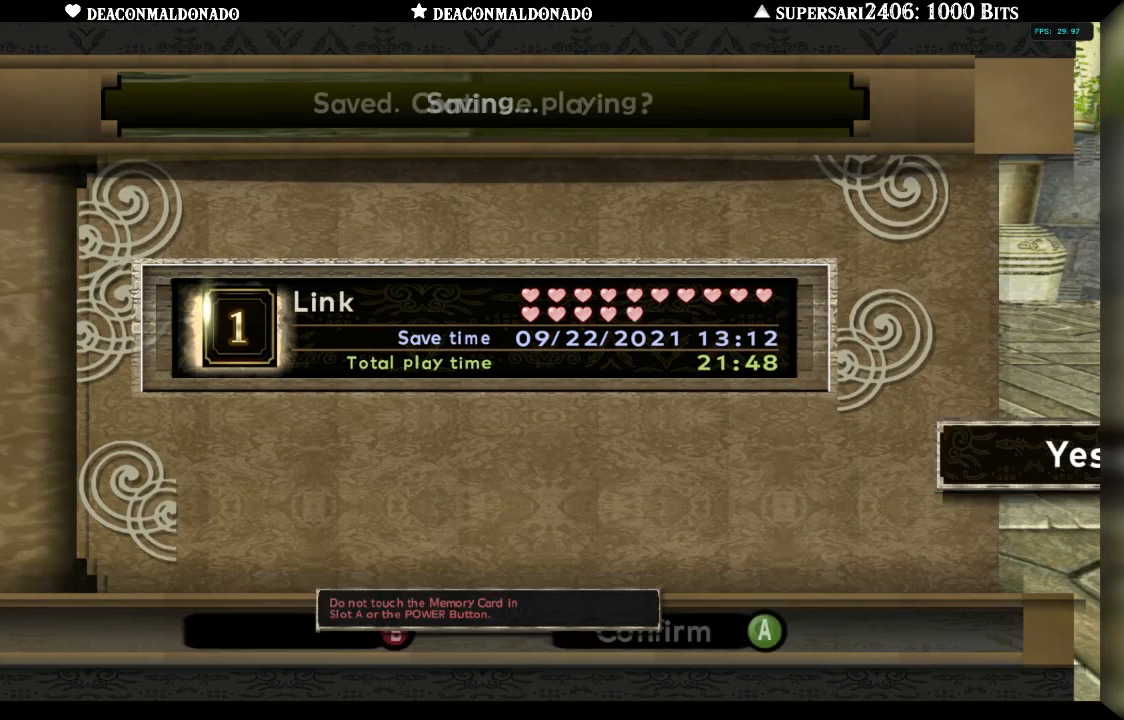
Gameplay with a controller (Nintendo layout); each line is a JSON object with the inputs held at the frame after it (dt_ms = milliseconds from this image to that frame). "events" lists button and stick changes between this image and that frame as [ms after this image, input, new state], when the widget could be followed in between. Not read: DPAD_UP L3 R1 R3.
{"dt_ms": 500, "buttons": [], "left_stick": "center", "right_stick": "center", "events": []}
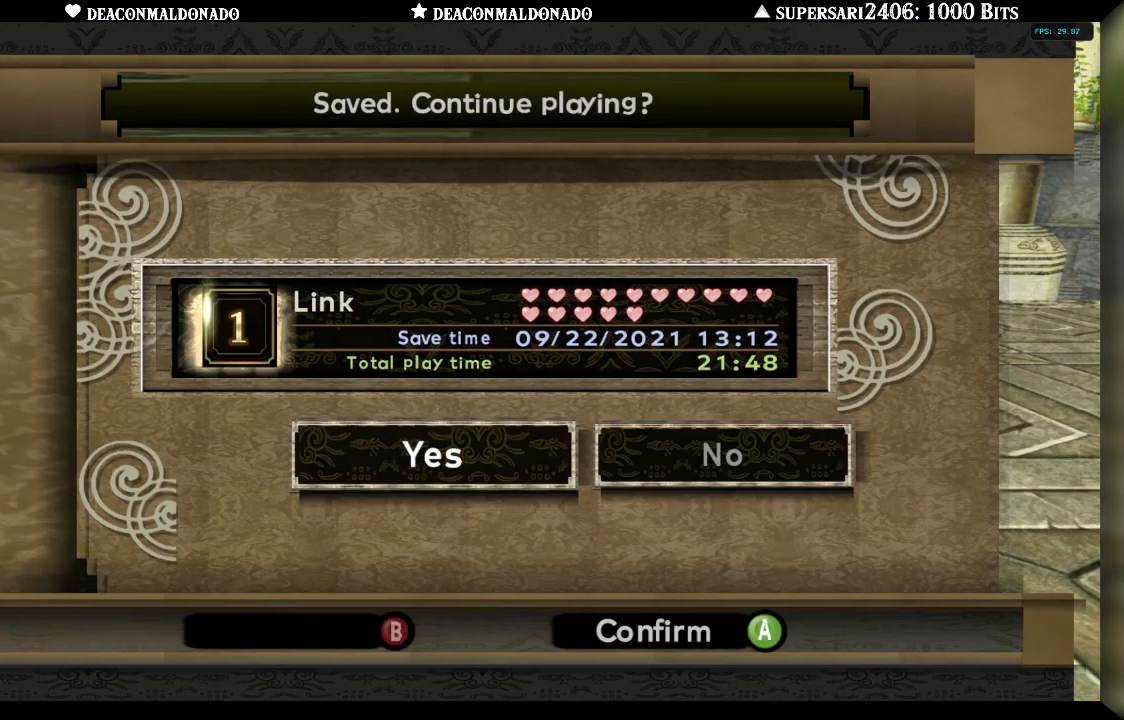
{"dt_ms": 500, "buttons": [], "left_stick": "center", "right_stick": "center", "events": [[233, "A", "down"], [333, "A", "up"], [400, "A", "down"], [483, "A", "up"]]}
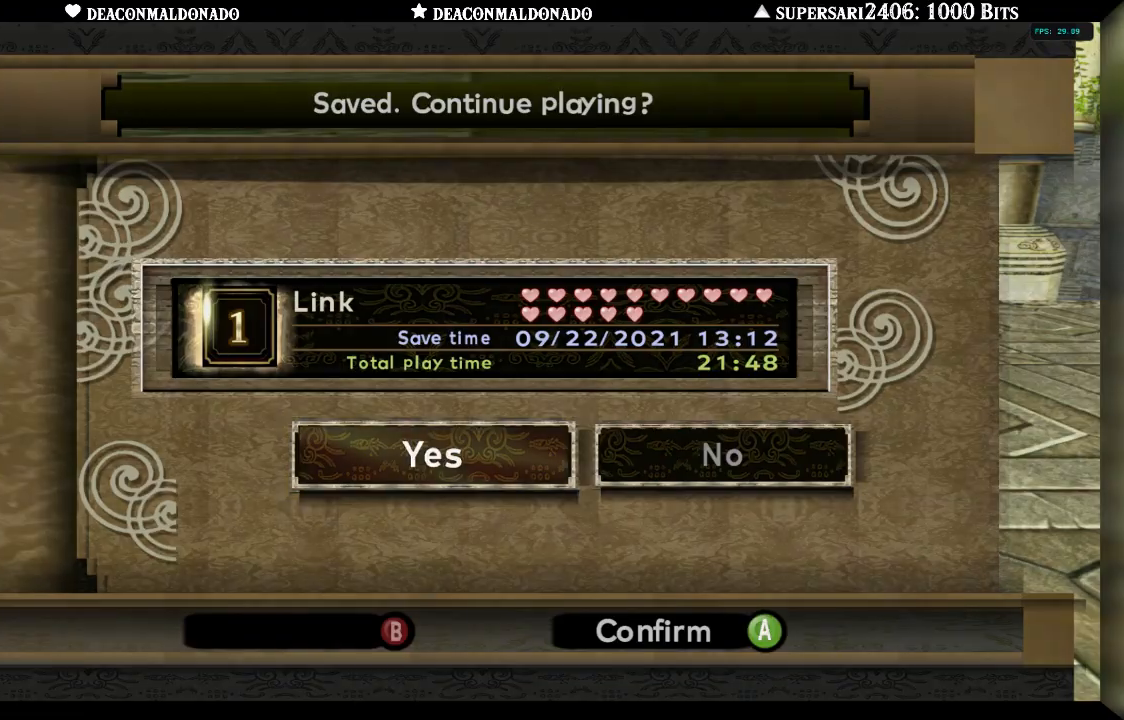
{"dt_ms": 500, "buttons": [], "left_stick": "up", "right_stick": "center", "events": [[50, "A", "down"], [150, "A", "up"], [383, "left_stick", "up"]]}
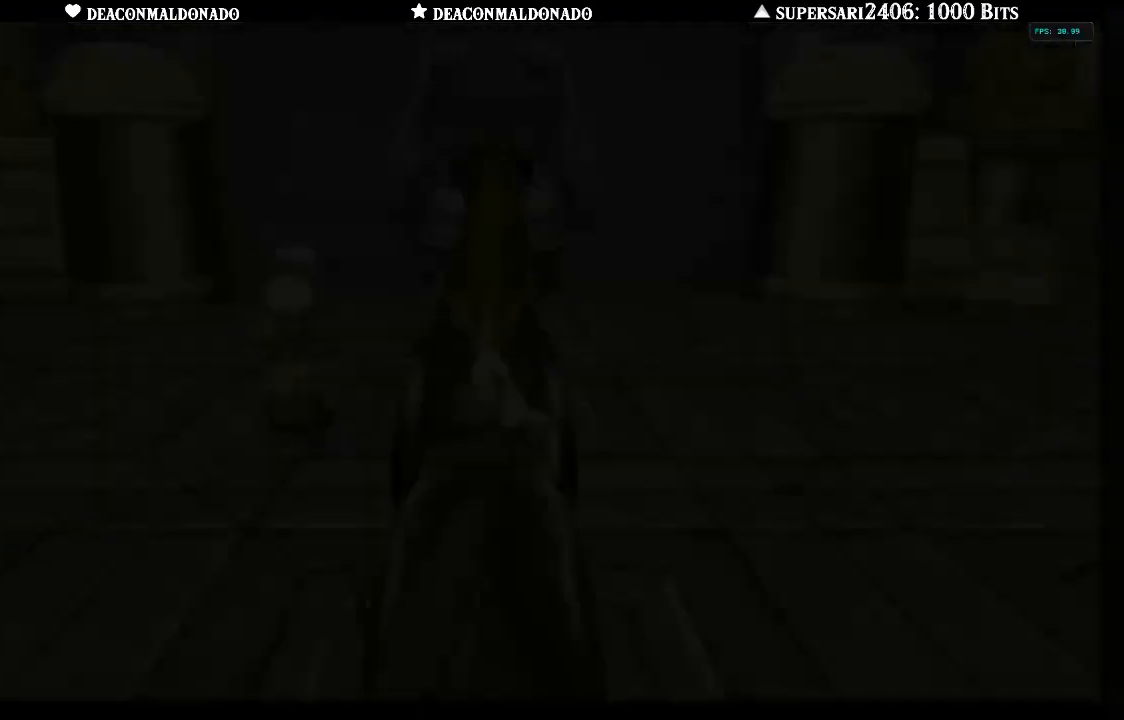
{"dt_ms": 500, "buttons": [], "left_stick": "up", "right_stick": "center", "events": [[100, "A", "down"], [217, "A", "up"], [267, "A", "down"], [367, "A", "up"]]}
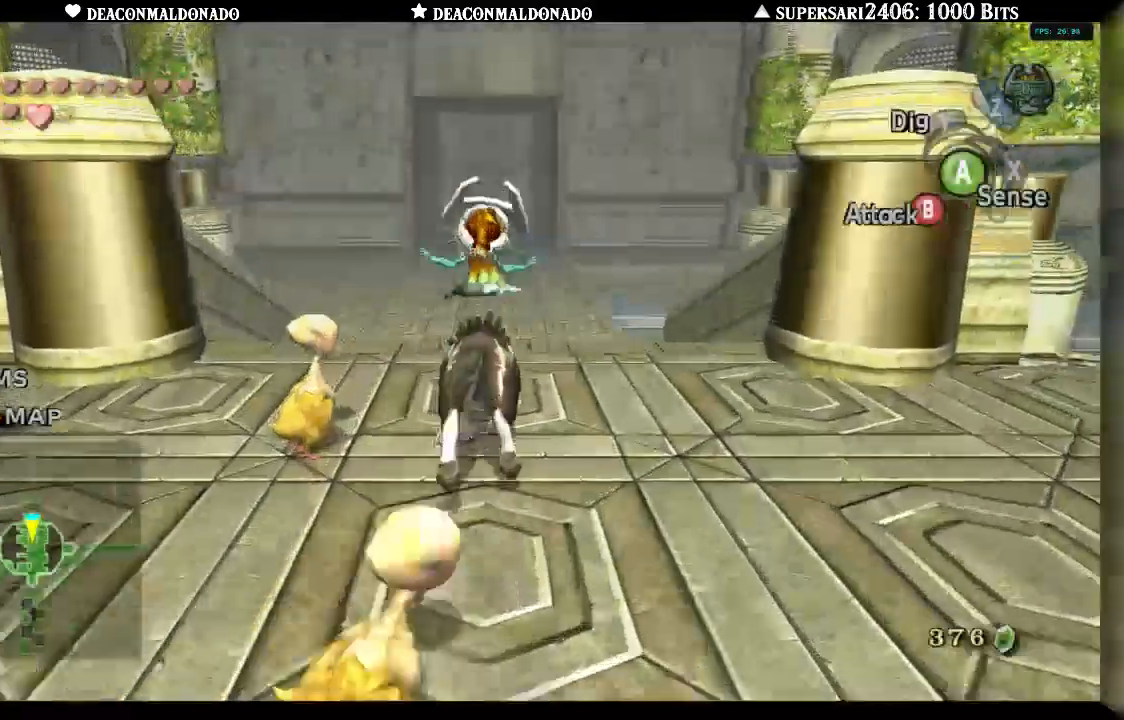
{"dt_ms": 500, "buttons": [], "left_stick": "center", "right_stick": "center", "events": [[383, "left_stick", "center"]]}
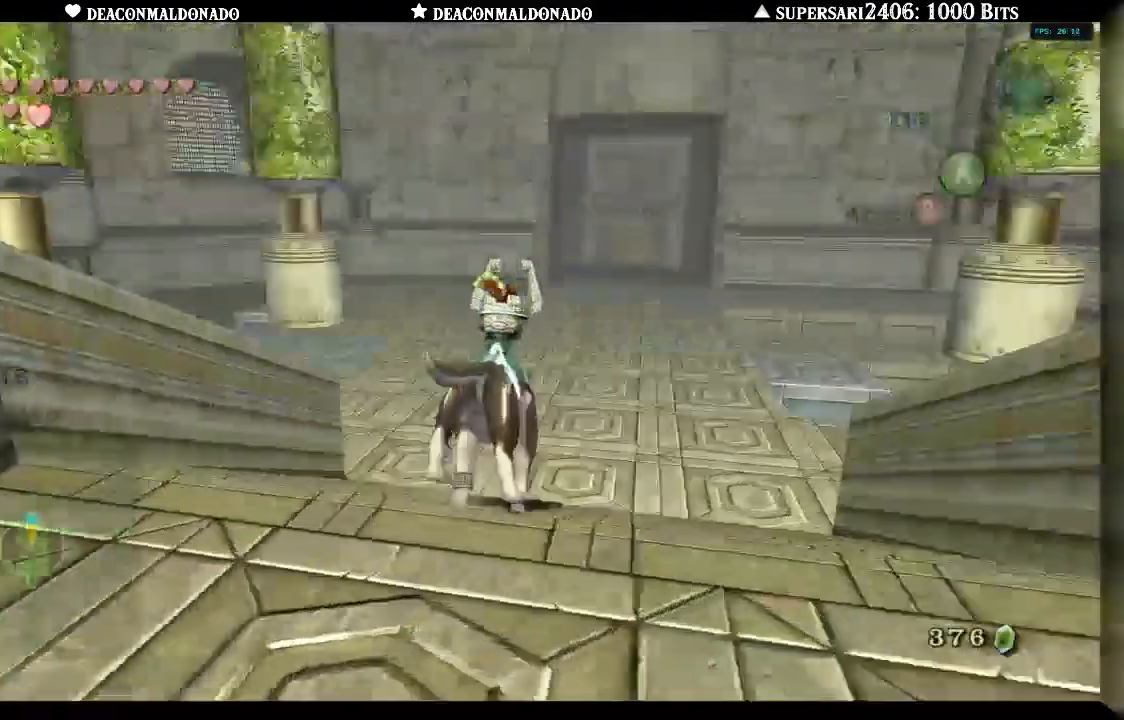
{"dt_ms": 500, "buttons": ["A"], "left_stick": "center", "right_stick": "center", "events": [[150, "A", "down"], [233, "A", "up"], [300, "A", "down"]]}
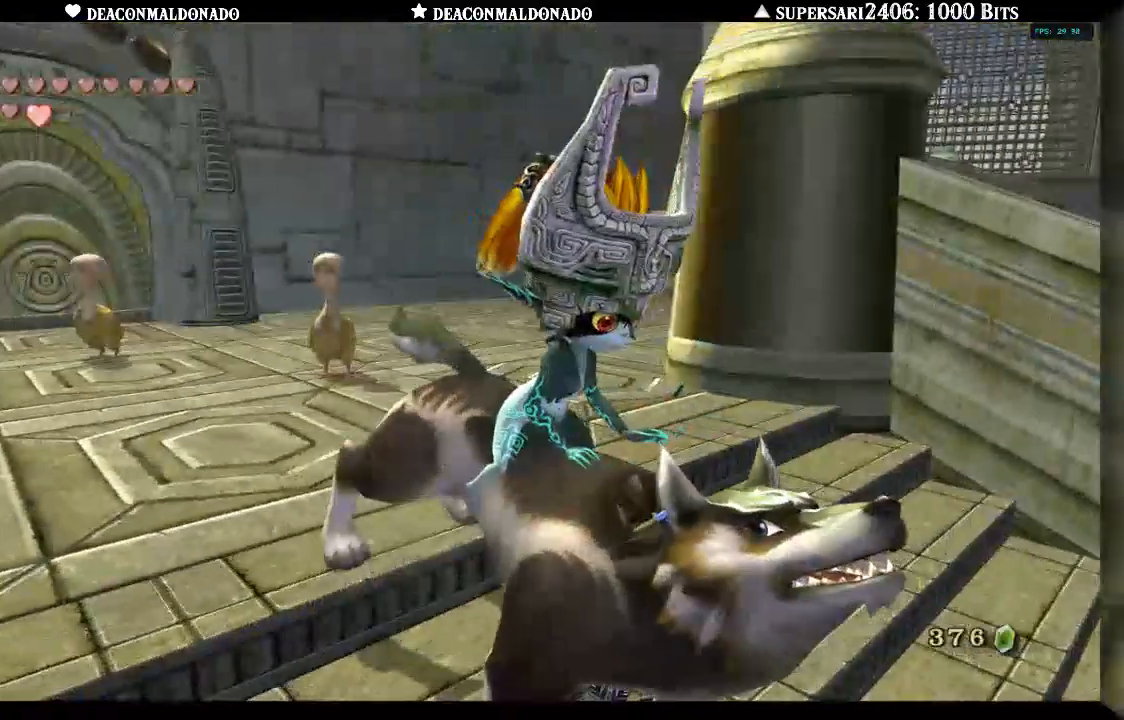
{"dt_ms": 500, "buttons": ["A"], "left_stick": "center", "right_stick": "center", "events": [[50, "A", "up"], [100, "A", "down"], [200, "A", "up"], [267, "A", "down"], [367, "A", "up"], [433, "A", "down"]]}
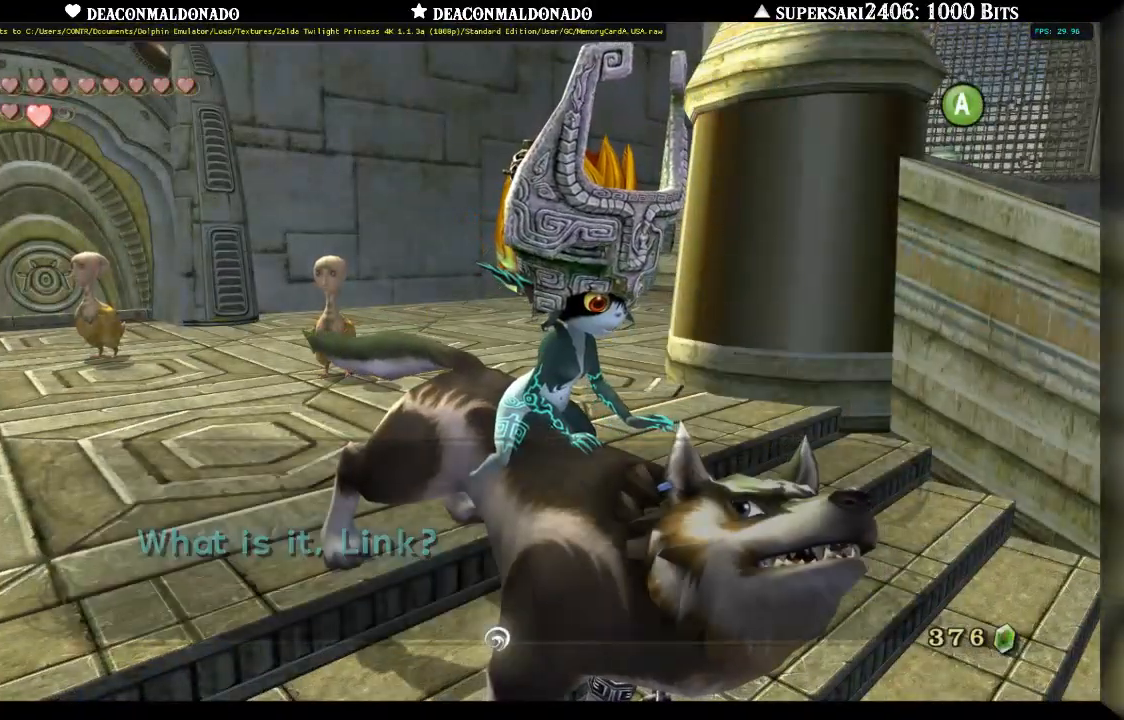
{"dt_ms": 500, "buttons": [], "left_stick": "center", "right_stick": "center", "events": [[33, "A", "up"], [100, "A", "down"], [183, "A", "up"], [450, "A", "down"], [500, "A", "up"]]}
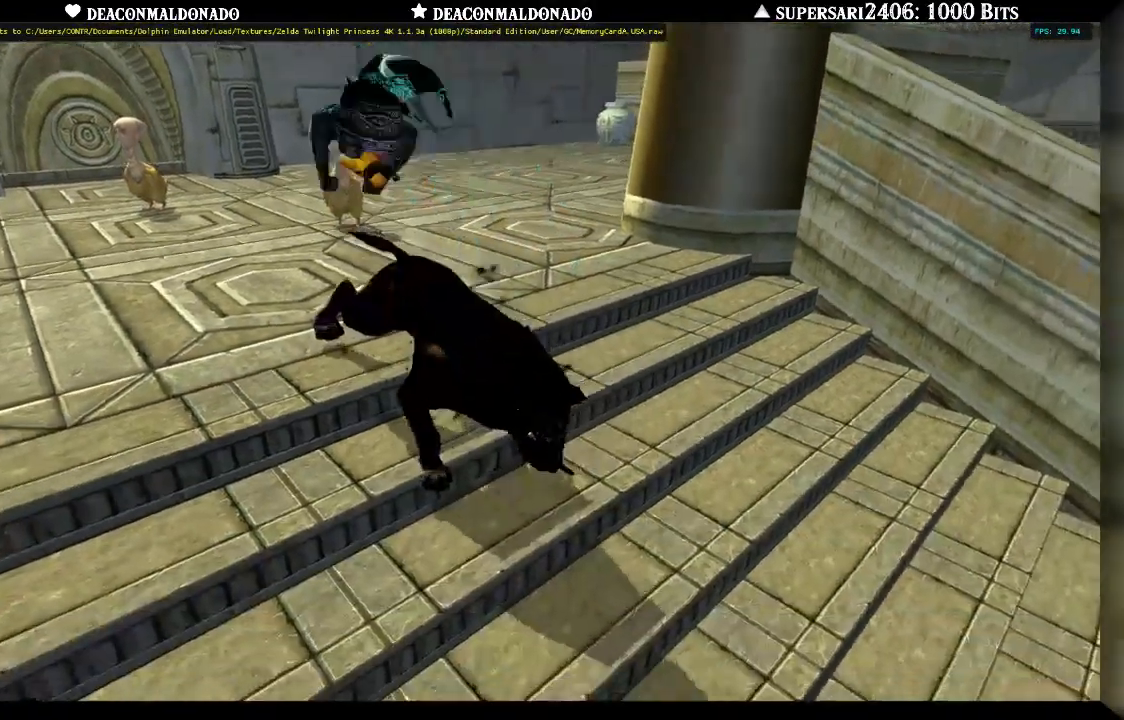
{"dt_ms": 500, "buttons": [], "left_stick": "center", "right_stick": "center", "events": [[317, "L1", "down"], [500, "L1", "up"]]}
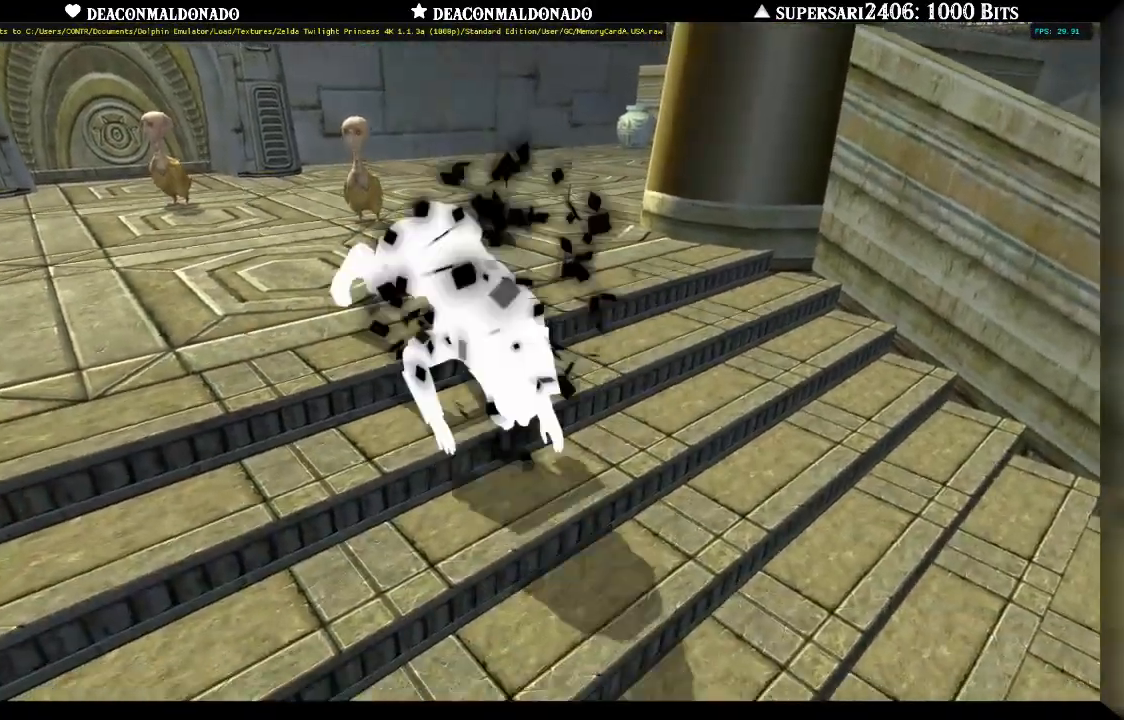
{"dt_ms": 500, "buttons": [], "left_stick": "center", "right_stick": "center", "events": [[133, "L1", "down"], [467, "L1", "up"]]}
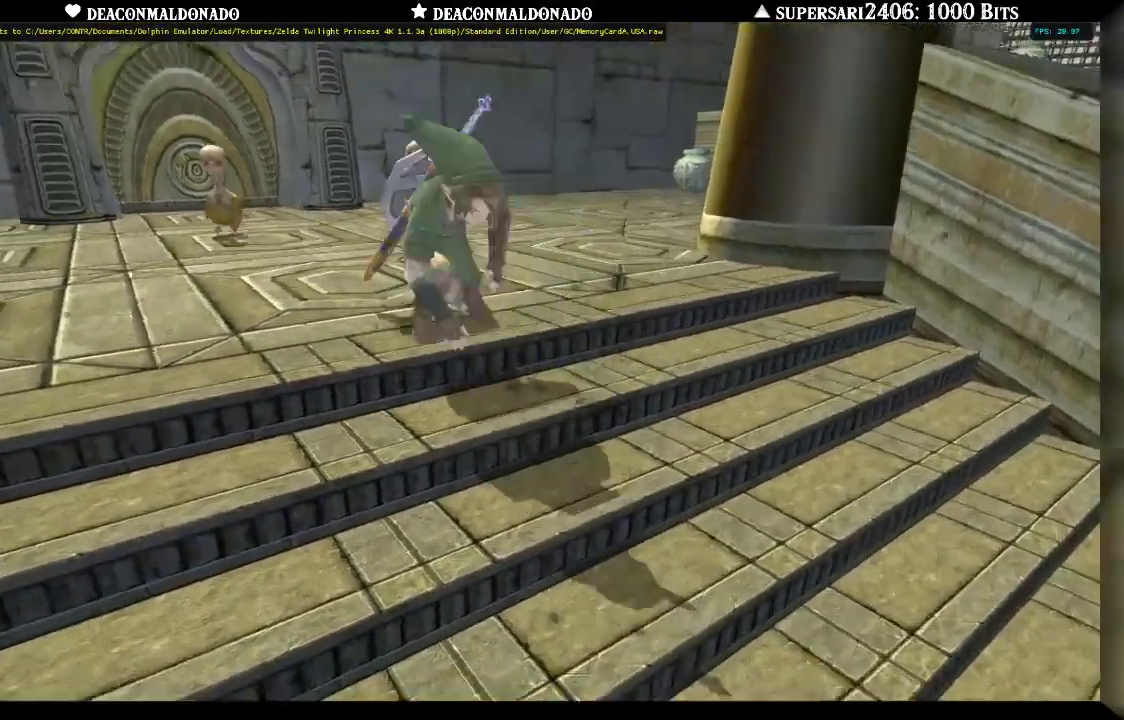
{"dt_ms": 500, "buttons": [], "left_stick": "center", "right_stick": "center", "events": [[200, "L1", "down"], [500, "L1", "up"]]}
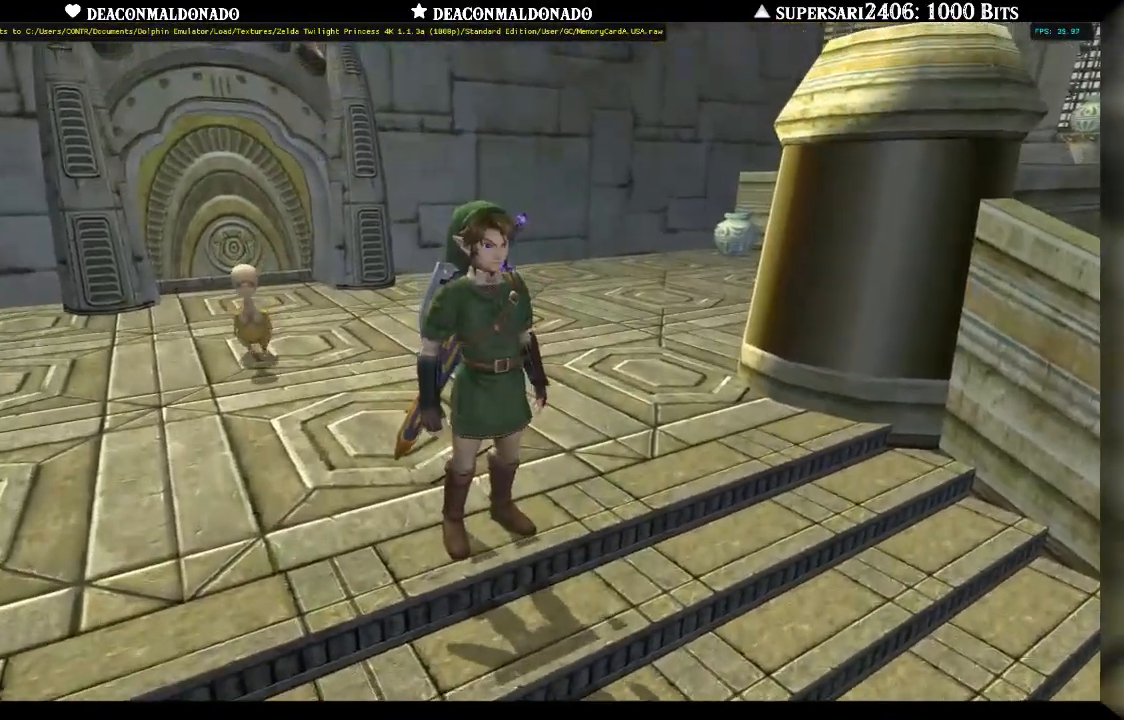
{"dt_ms": 500, "buttons": [], "left_stick": "center", "right_stick": "up", "events": [[133, "L1", "down"], [333, "L1", "up"], [500, "right_stick", "up"]]}
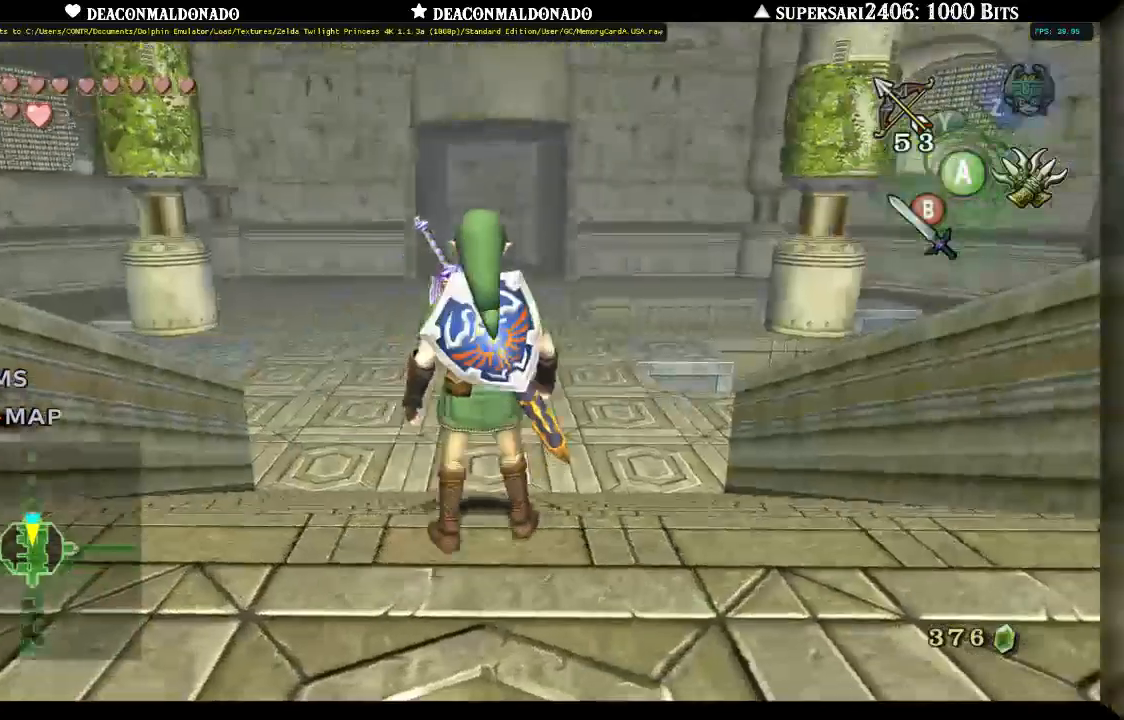
{"dt_ms": 500, "buttons": [], "left_stick": "down-left", "right_stick": "center", "events": [[100, "right_stick", "center"], [317, "left_stick", "down-left"]]}
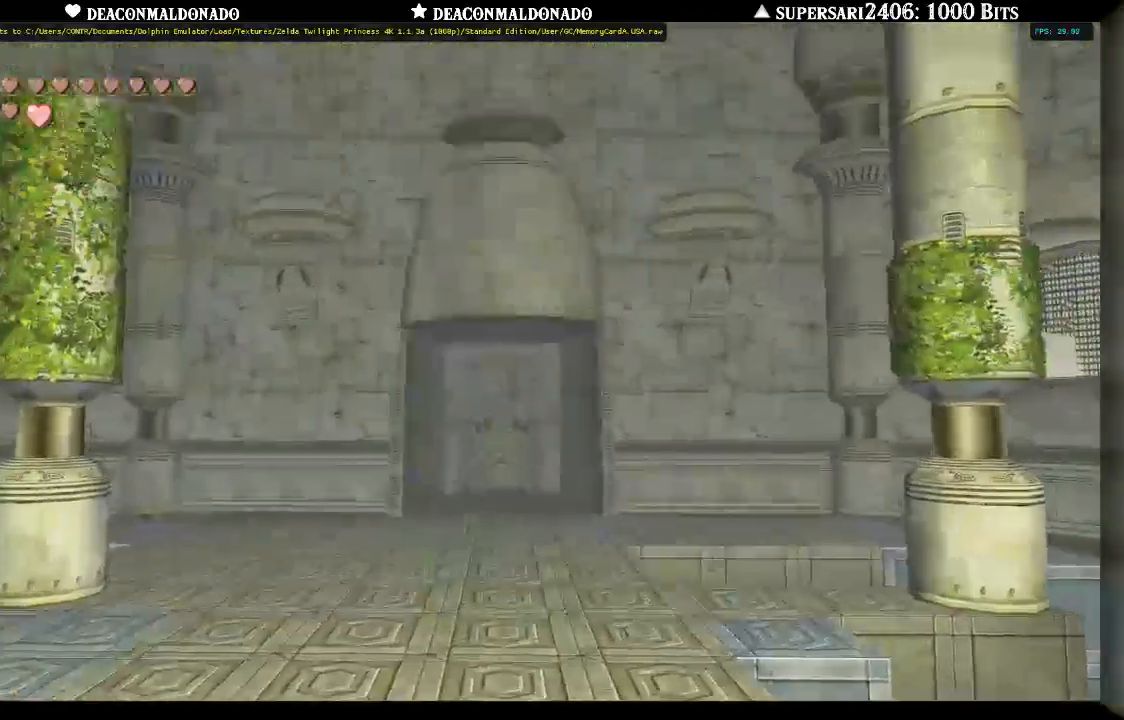
{"dt_ms": 500, "buttons": [], "left_stick": "center", "right_stick": "center", "events": [[33, "left_stick", "down"], [333, "left_stick", "center"]]}
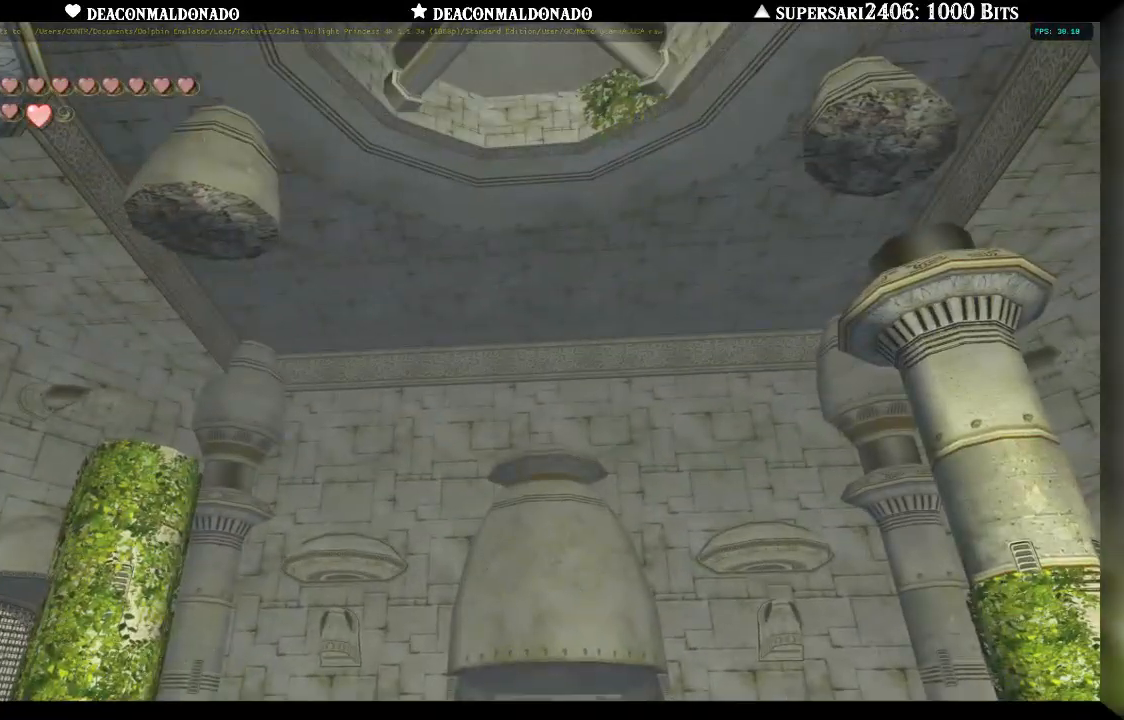
{"dt_ms": 500, "buttons": [], "left_stick": "down-right", "right_stick": "center", "events": [[367, "left_stick", "down"], [417, "left_stick", "down-right"]]}
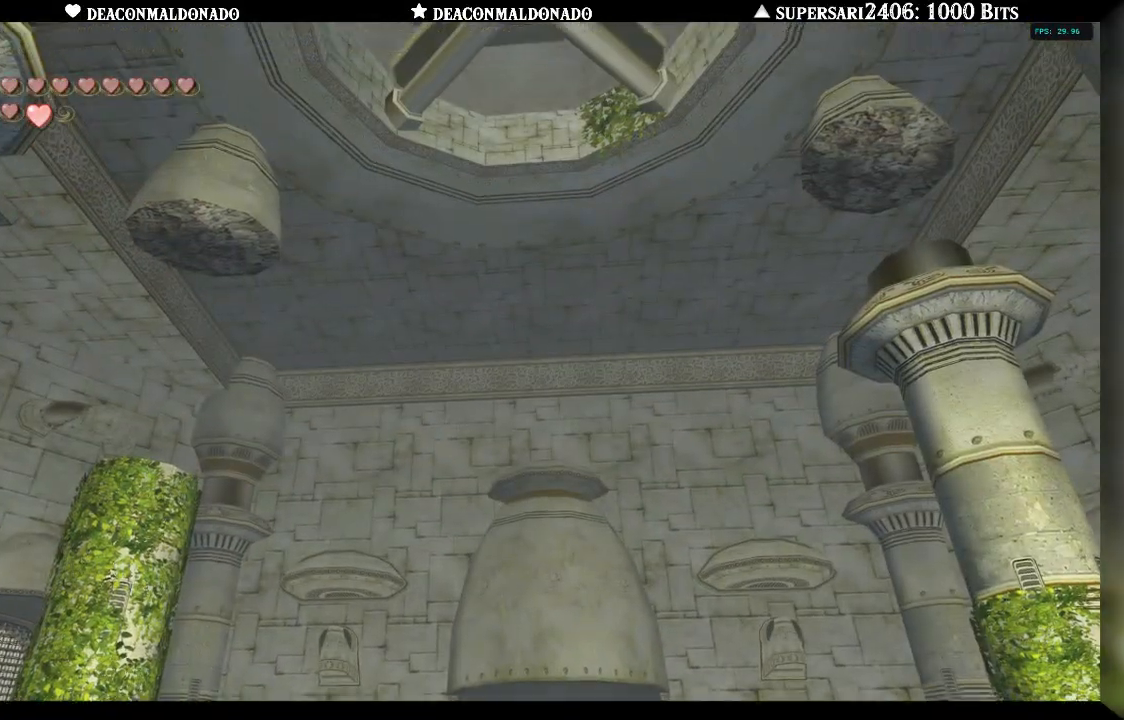
{"dt_ms": 500, "buttons": [], "left_stick": "center", "right_stick": "center", "events": [[317, "left_stick", "center"]]}
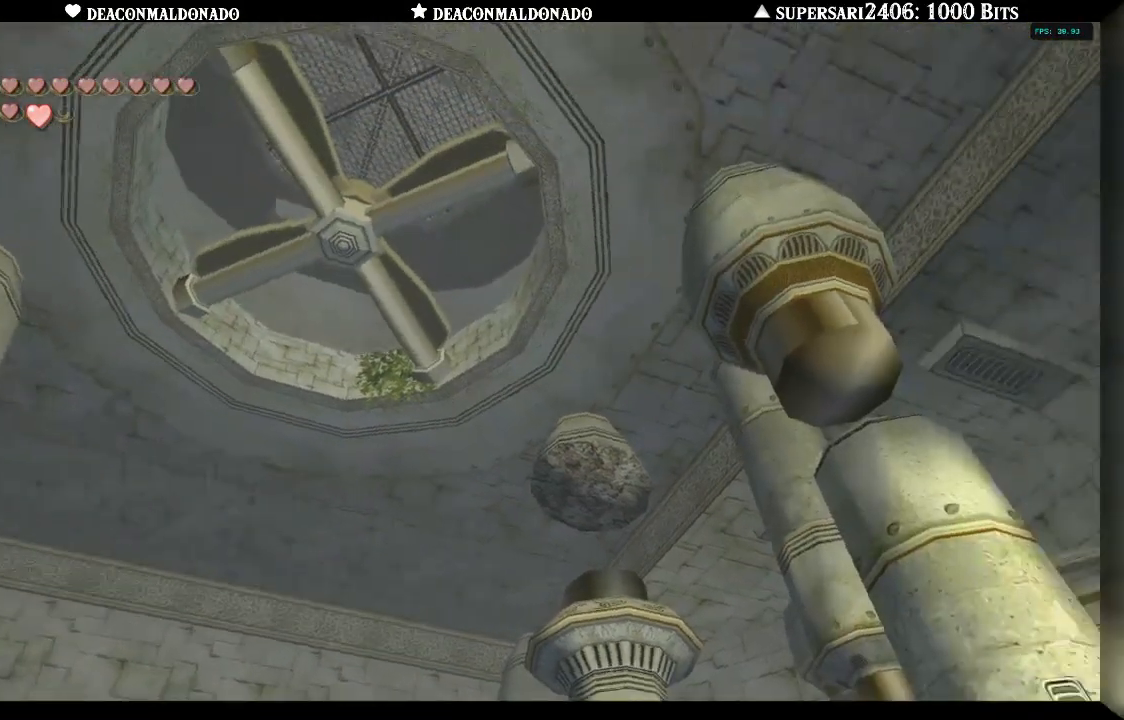
{"dt_ms": 1000, "buttons": [], "left_stick": "left", "right_stick": "center", "events": [[183, "left_stick", "right"], [500, "left_stick", "up-left"], [583, "left_stick", "left"]]}
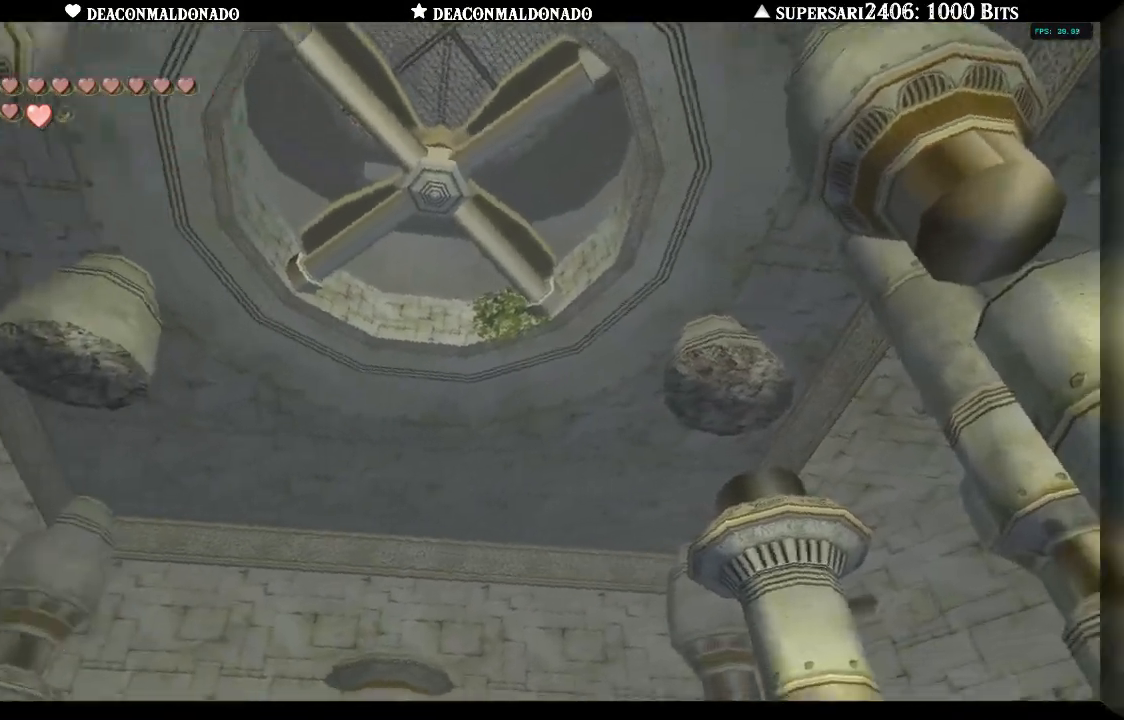
{"dt_ms": 500, "buttons": [], "left_stick": "left", "right_stick": "center", "events": []}
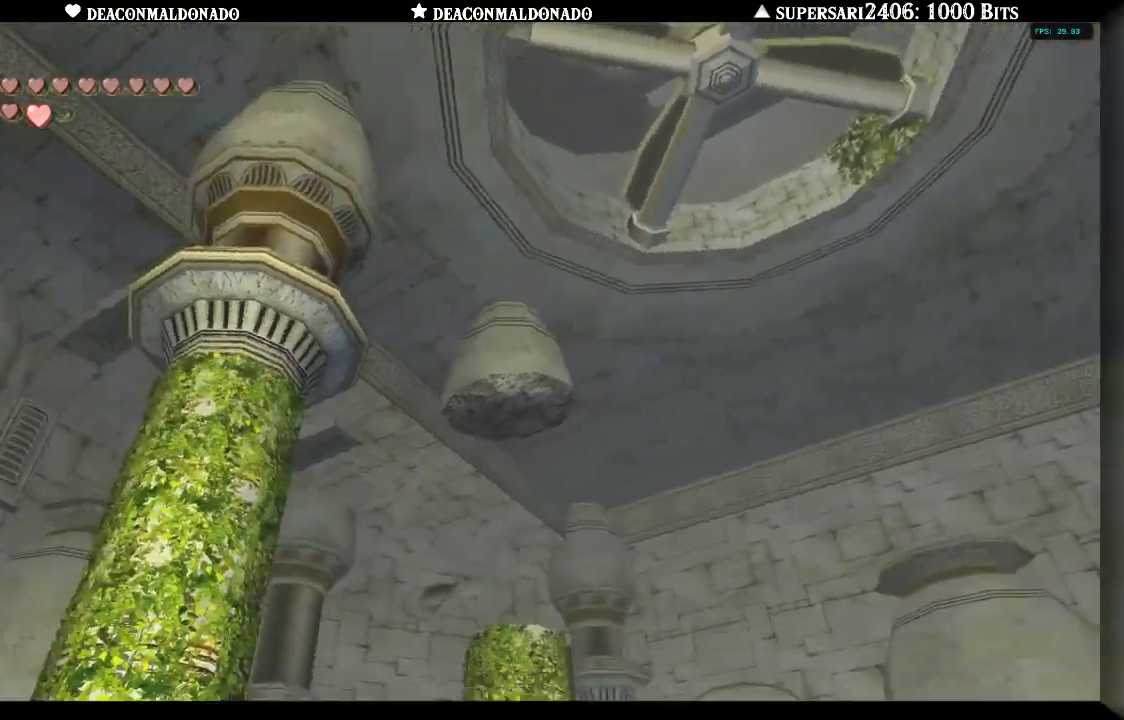
{"dt_ms": 500, "buttons": [], "left_stick": "up-right", "right_stick": "center", "events": [[117, "left_stick", "center"], [267, "A", "down"], [367, "A", "up"], [400, "left_stick", "up-right"]]}
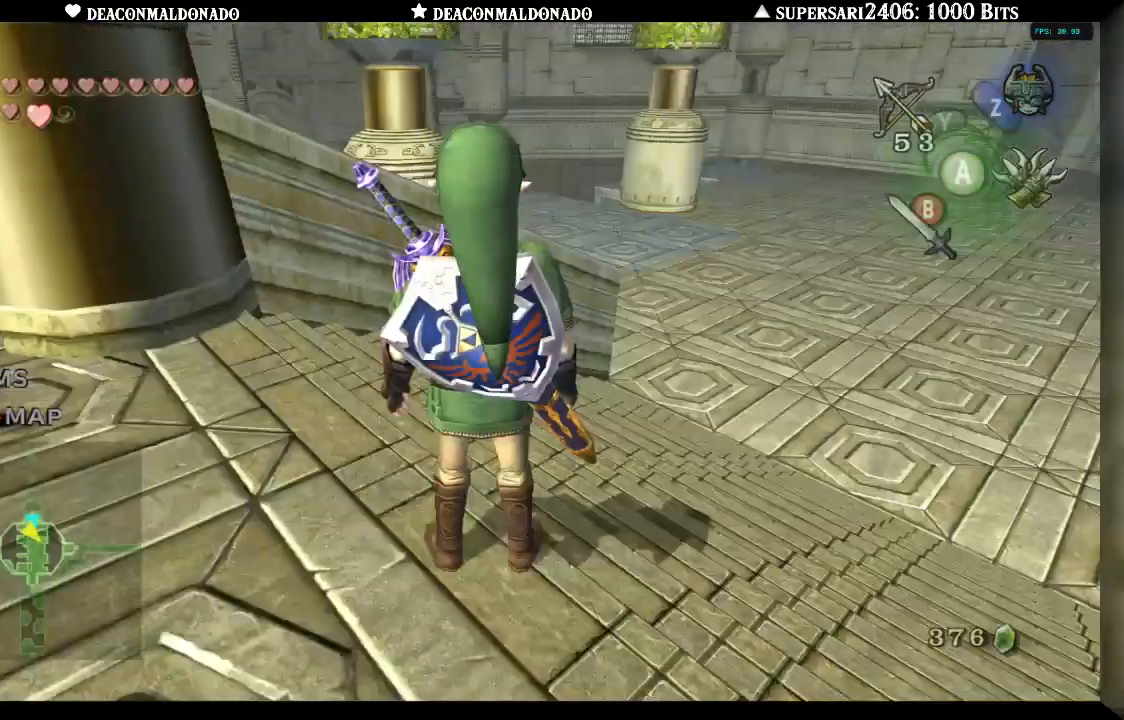
{"dt_ms": 500, "buttons": [], "left_stick": "up-right", "right_stick": "center", "events": [[283, "A", "down"], [417, "A", "up"]]}
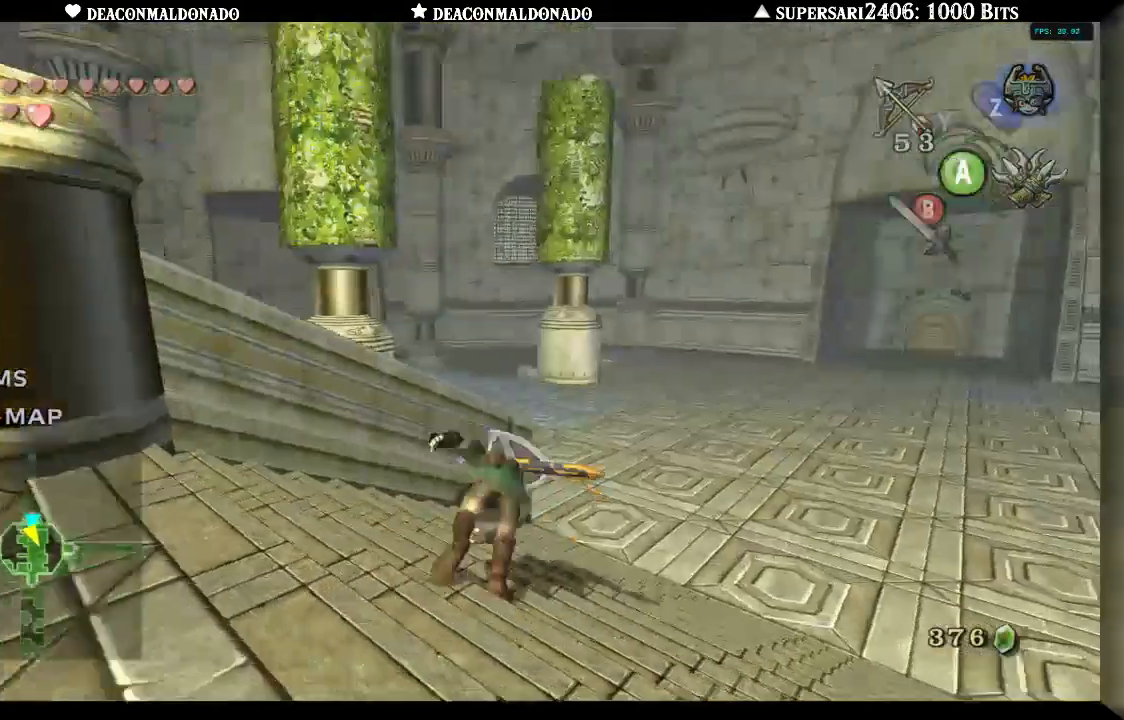
{"dt_ms": 500, "buttons": ["A"], "left_stick": "up-right", "right_stick": "center", "events": [[267, "A", "down"], [383, "A", "up"], [450, "A", "down"]]}
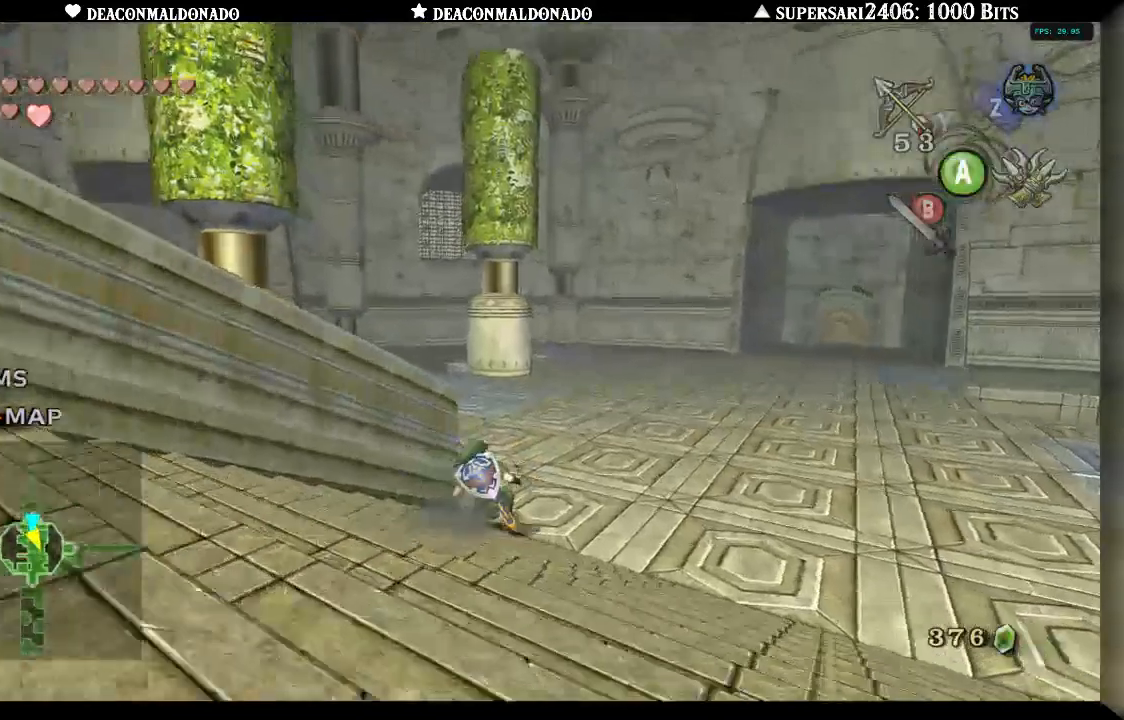
{"dt_ms": 500, "buttons": [], "left_stick": "up-right", "right_stick": "center", "events": [[33, "A", "up"], [117, "A", "down"], [200, "A", "up"], [267, "A", "down"], [367, "A", "up"]]}
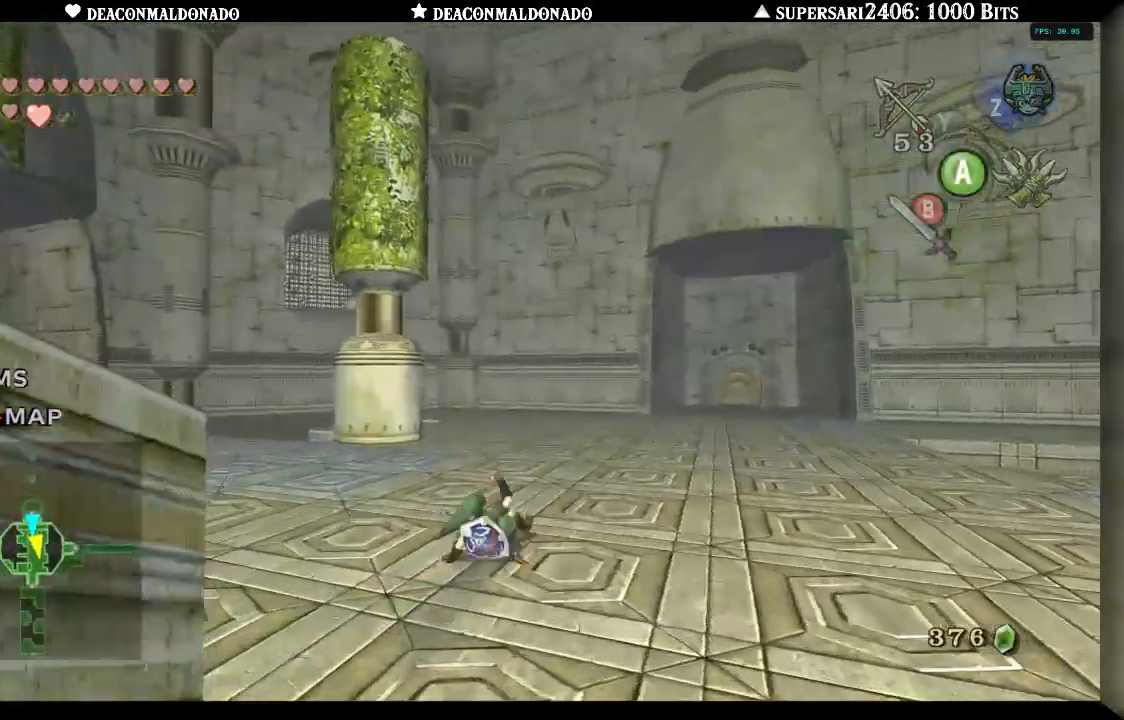
{"dt_ms": 500, "buttons": [], "left_stick": "up-right", "right_stick": "center", "events": []}
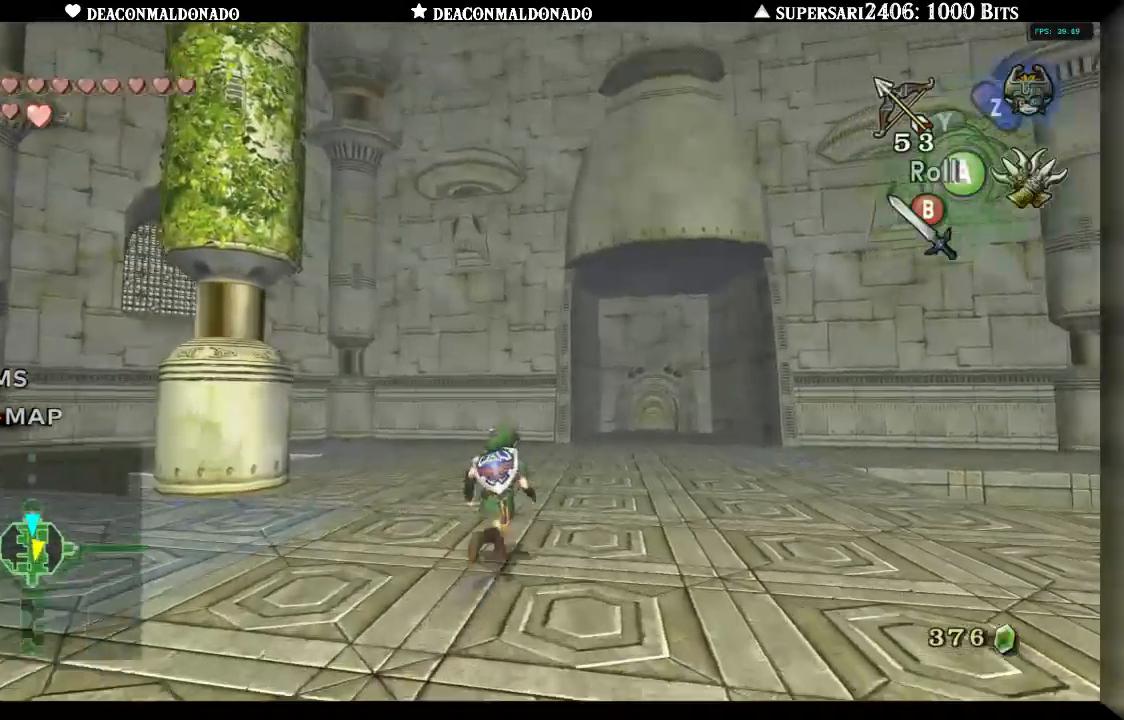
{"dt_ms": 500, "buttons": [], "left_stick": "center", "right_stick": "center", "events": [[183, "left_stick", "up-left"], [283, "left_stick", "down-left"], [383, "left_stick", "center"], [383, "right_stick", "up"], [450, "right_stick", "center"]]}
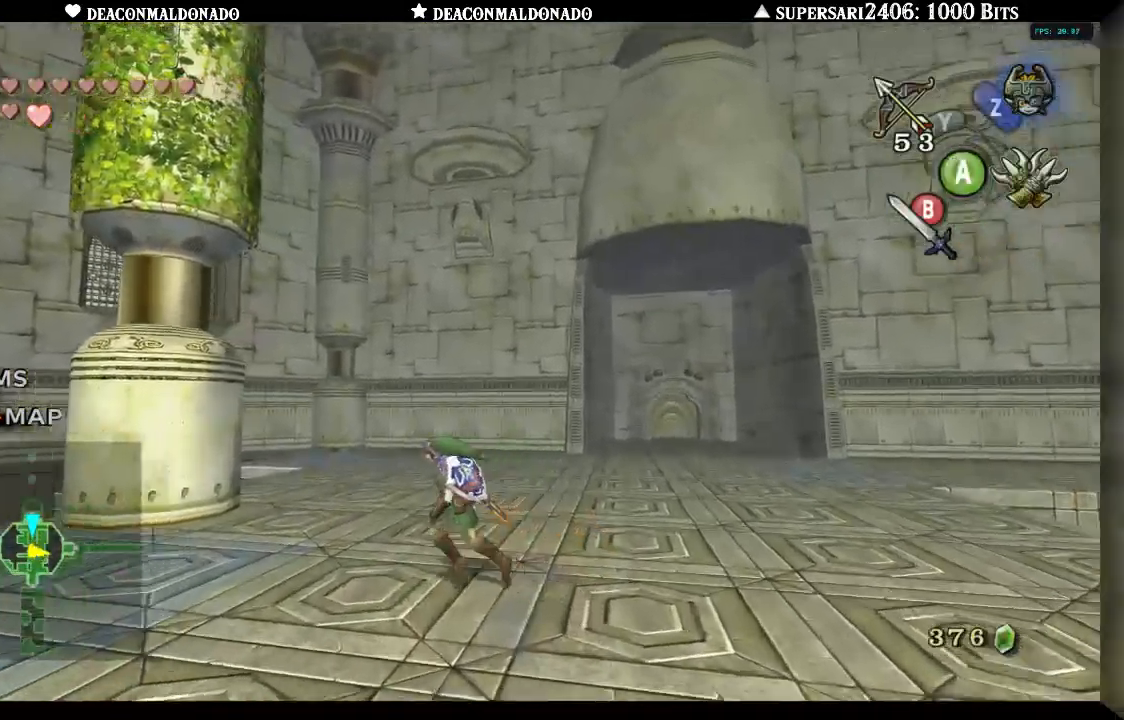
{"dt_ms": 500, "buttons": [], "left_stick": "down-left", "right_stick": "center", "events": [[283, "left_stick", "down-left"]]}
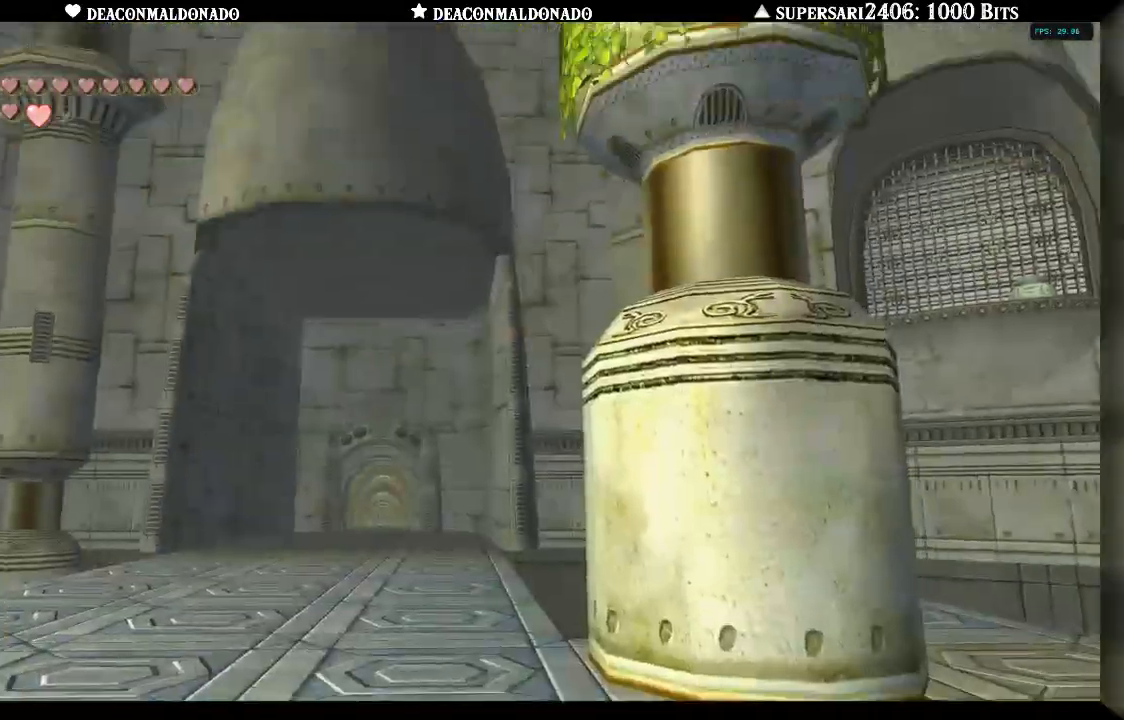
{"dt_ms": 500, "buttons": [], "left_stick": "down-left", "right_stick": "center", "events": []}
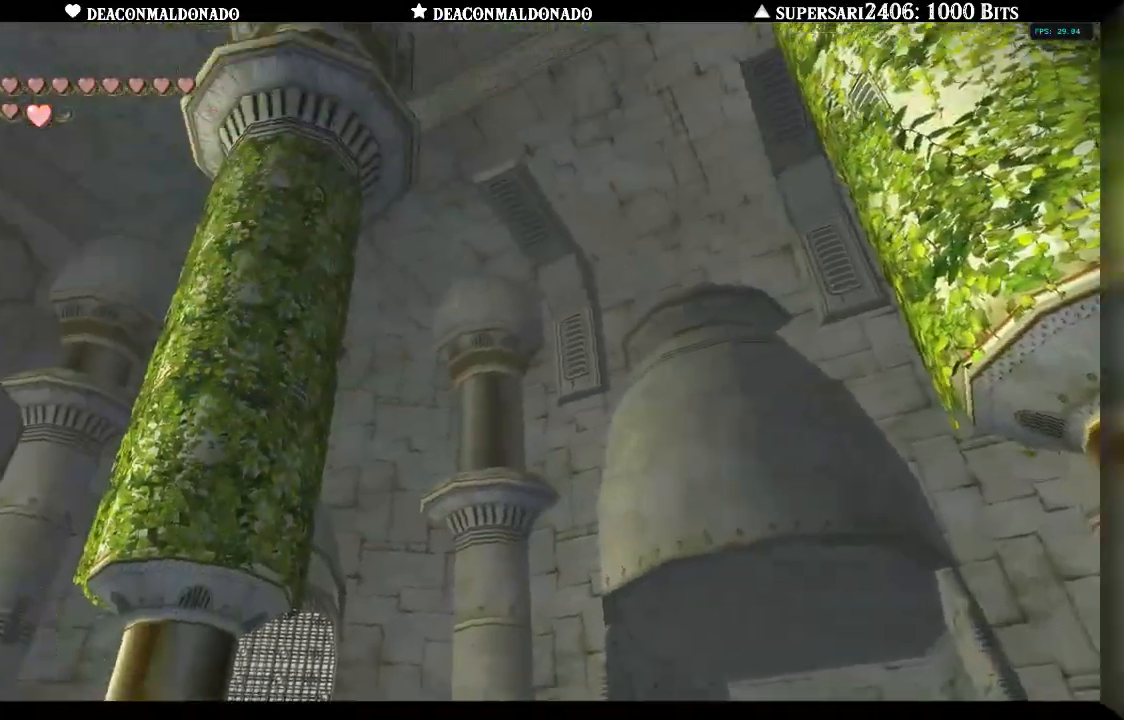
{"dt_ms": 500, "buttons": ["X"], "left_stick": "down-left", "right_stick": "center", "events": [[133, "X", "down"], [233, "left_stick", "center"], [417, "left_stick", "down-left"]]}
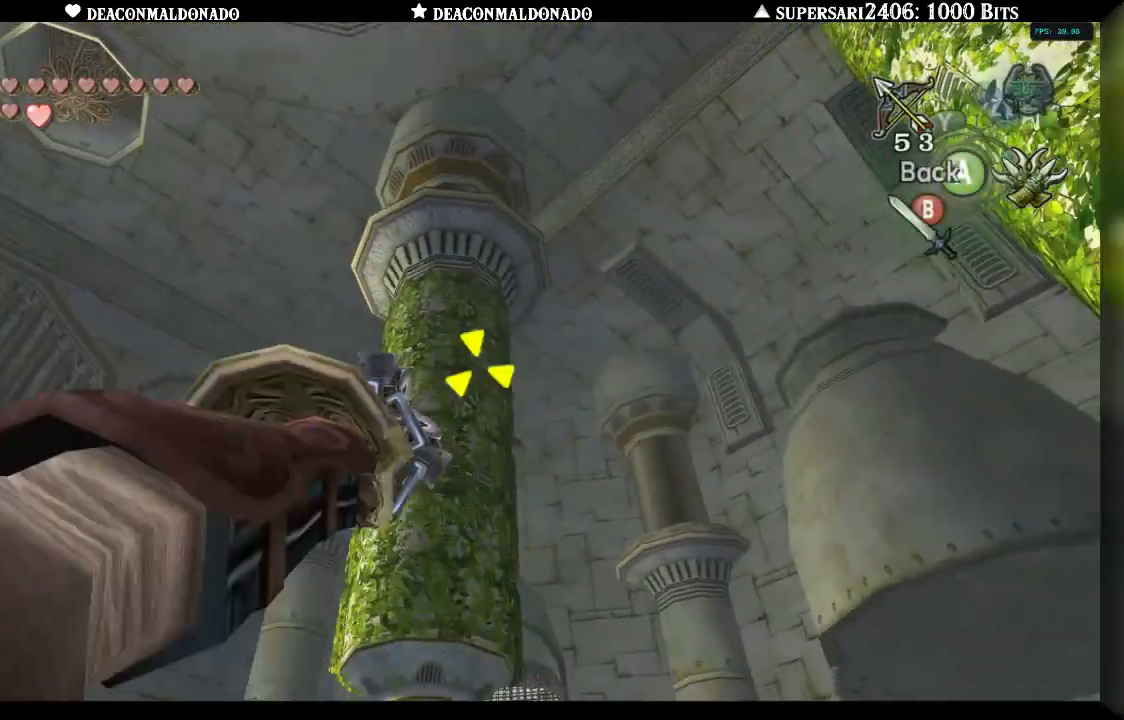
{"dt_ms": 500, "buttons": ["X"], "left_stick": "center", "right_stick": "center", "events": [[83, "left_stick", "center"], [233, "left_stick", "down-left"], [350, "left_stick", "center"]]}
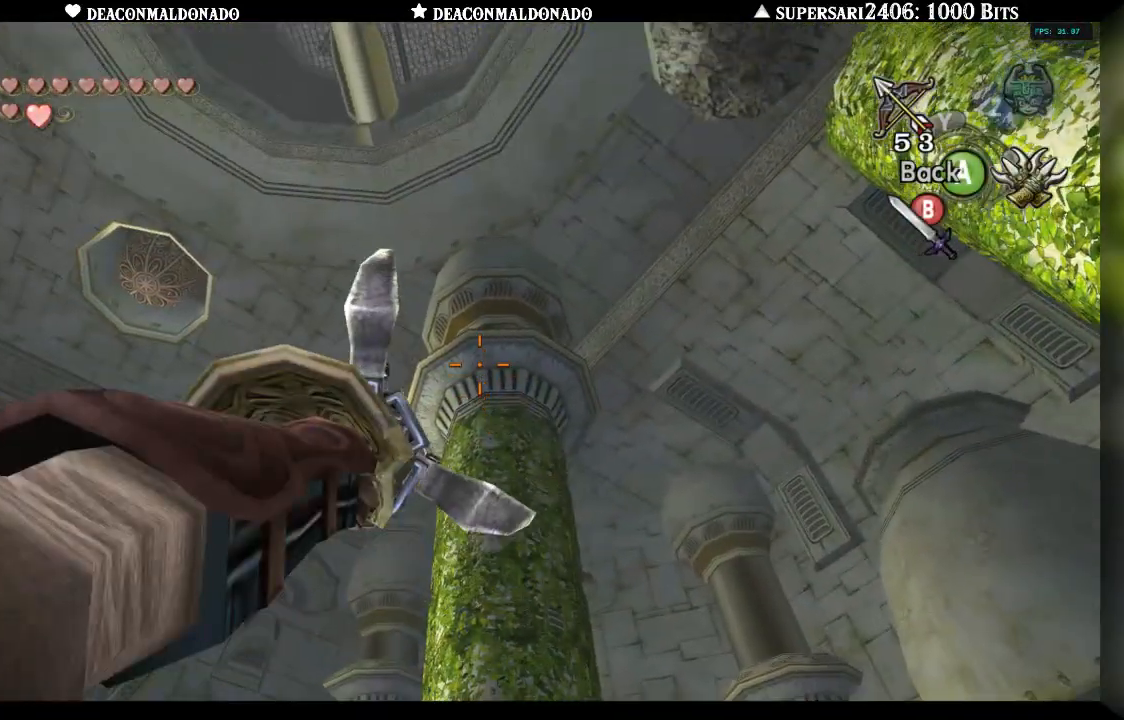
{"dt_ms": 500, "buttons": ["X"], "left_stick": "center", "right_stick": "center", "events": [[33, "left_stick", "up"], [167, "left_stick", "center"]]}